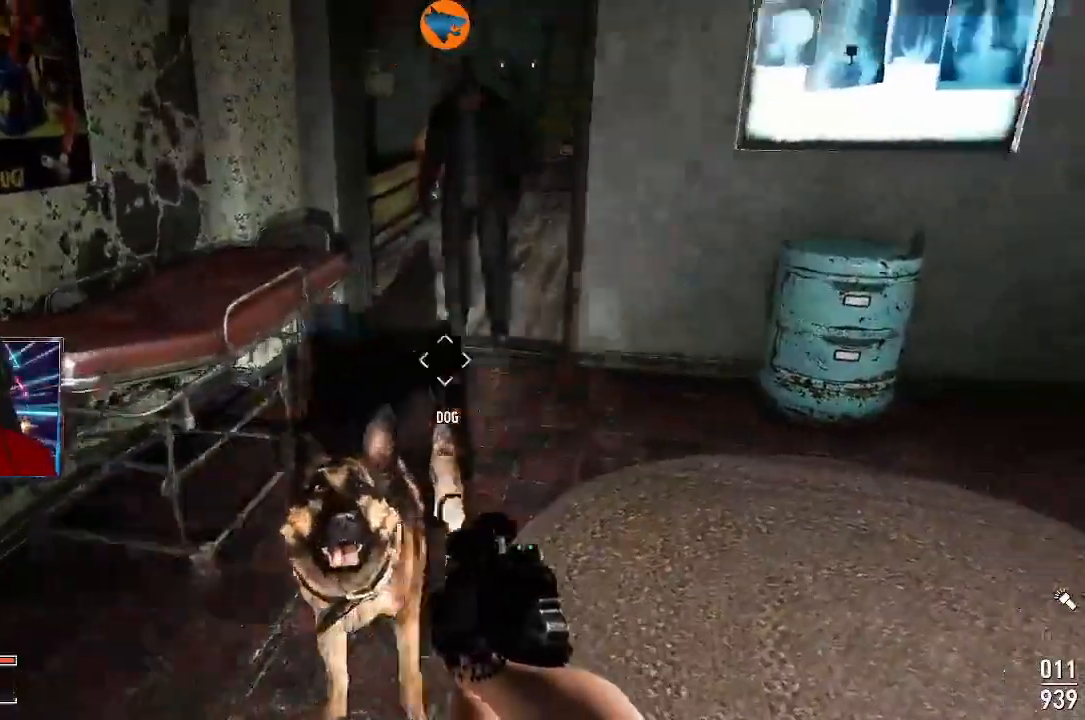
Gameplay with a controller (Xbox layout); each line is a JSON object with the inputs held at the frame after it. "events" lists button and stick changes between this image and that frame as [ms after this image, input, new state], when the widget could be followed in between. Not read: L3 R3.
{"buttons": [], "left_stick": "center", "right_stick": "center", "events": [[333, "left_stick", "center"], [367, "right_stick", "center"]]}
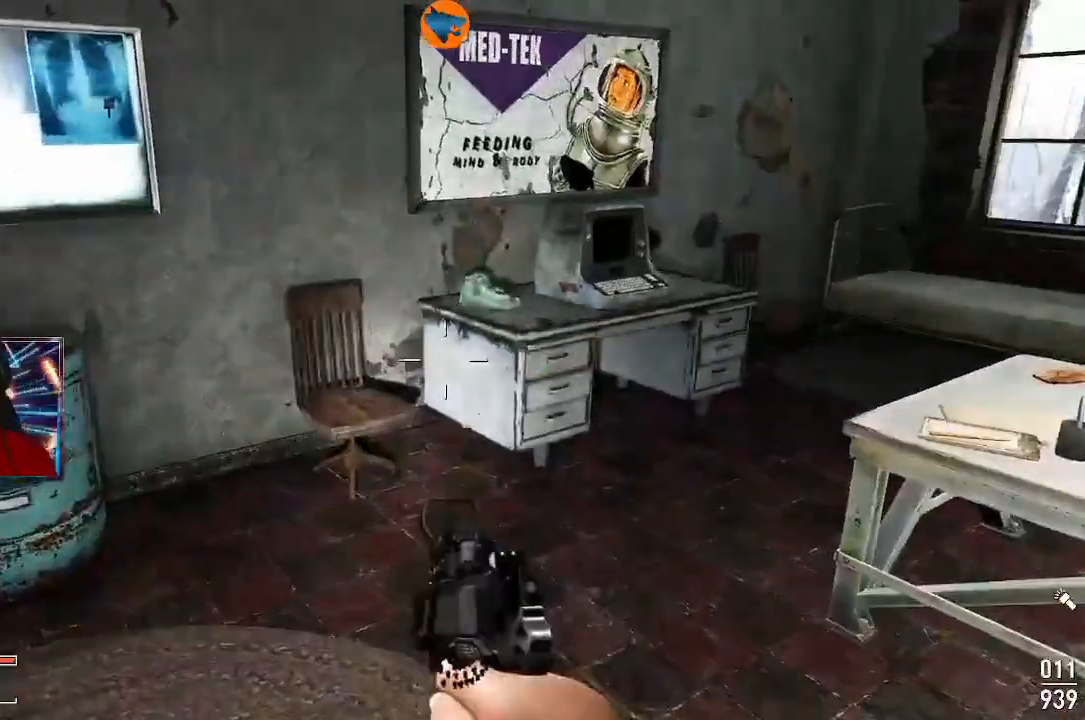
{"buttons": [], "left_stick": "up", "right_stick": "down-right", "events": [[33, "left_stick", "up"], [333, "right_stick", "down"], [400, "right_stick", "down-right"]]}
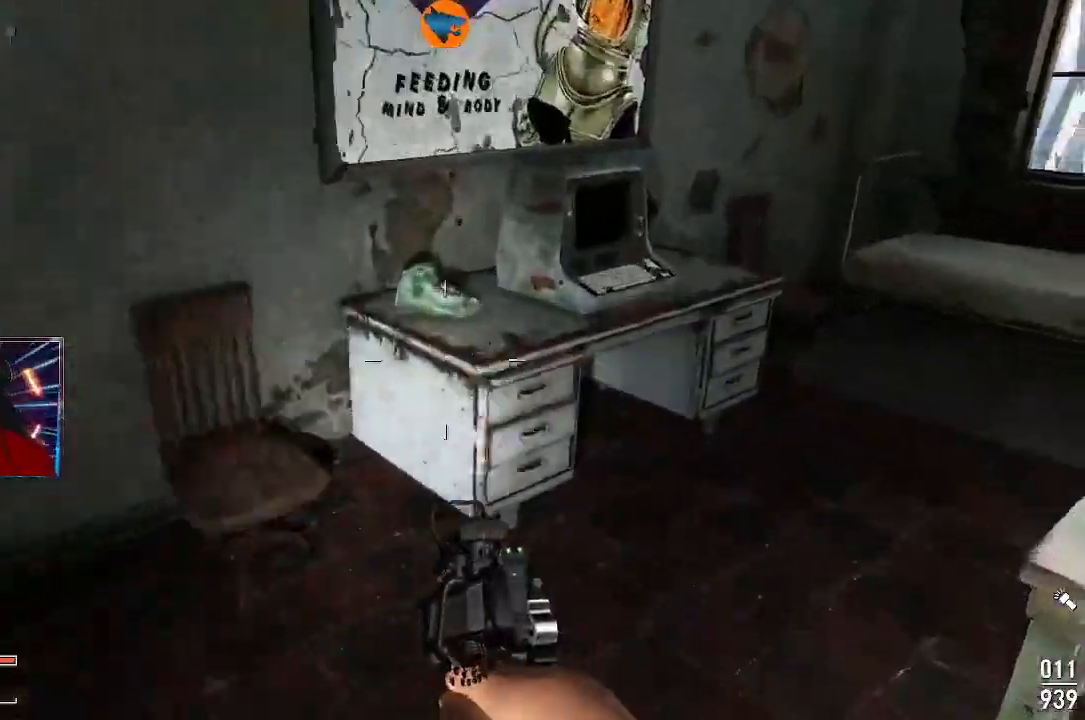
{"buttons": [], "left_stick": "left", "right_stick": "center", "events": [[100, "right_stick", "center"], [200, "left_stick", "center"], [433, "left_stick", "left"]]}
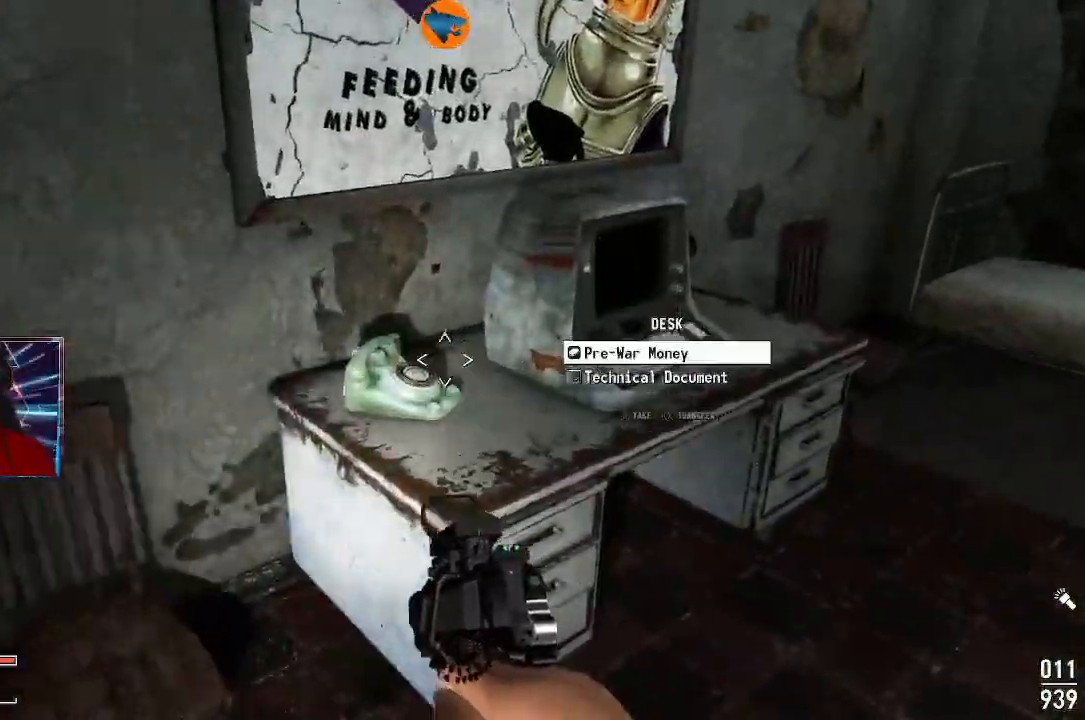
{"buttons": [], "left_stick": "center", "right_stick": "down", "events": [[67, "left_stick", "center"], [167, "A", "down"], [233, "A", "up"], [433, "right_stick", "down"]]}
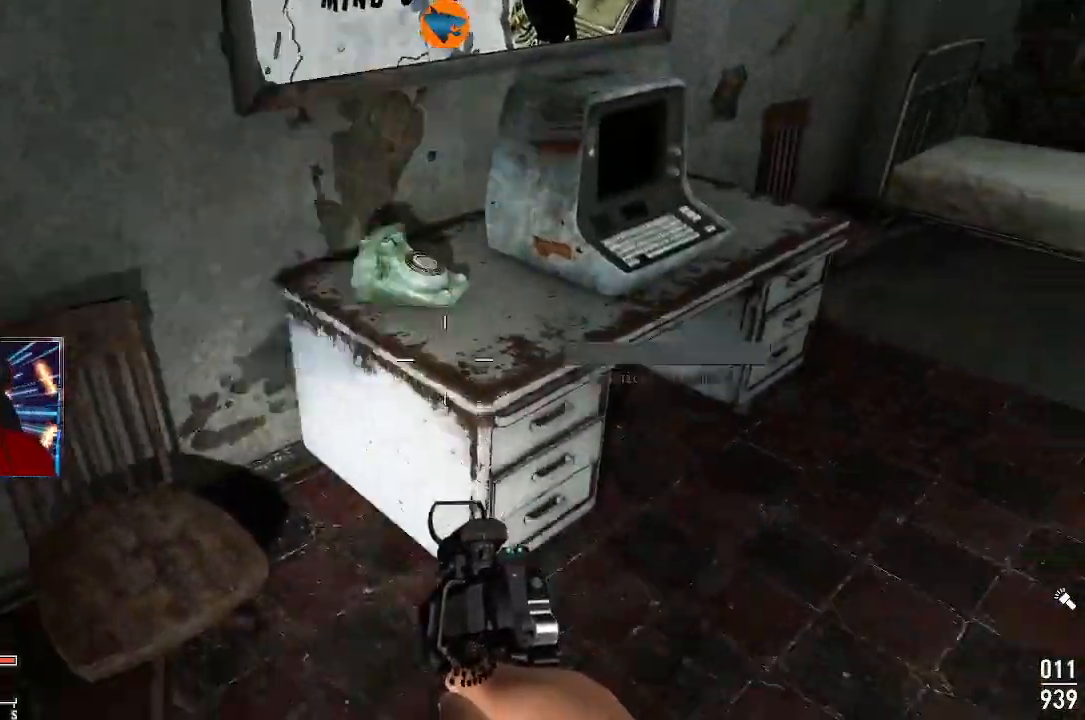
{"buttons": [], "left_stick": "center", "right_stick": "center", "events": [[100, "right_stick", "center"], [267, "A", "down"], [333, "A", "up"], [400, "A", "down"], [500, "A", "up"]]}
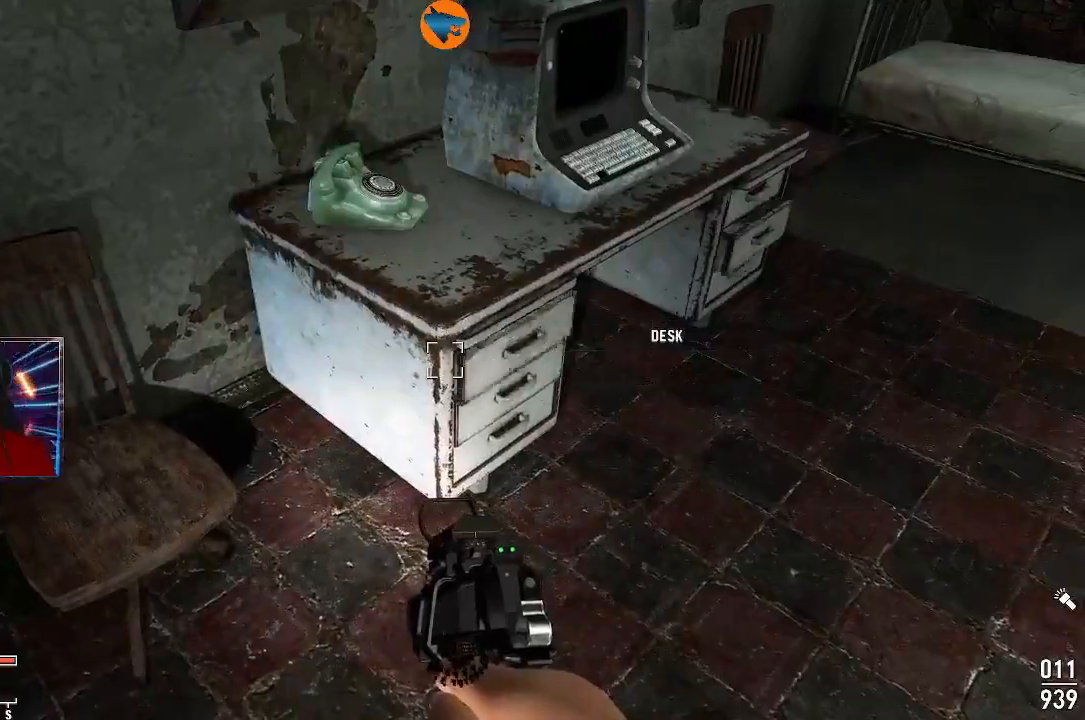
{"buttons": [], "left_stick": "center", "right_stick": "up-right", "events": [[67, "A", "down"], [133, "A", "up"], [433, "right_stick", "up-right"]]}
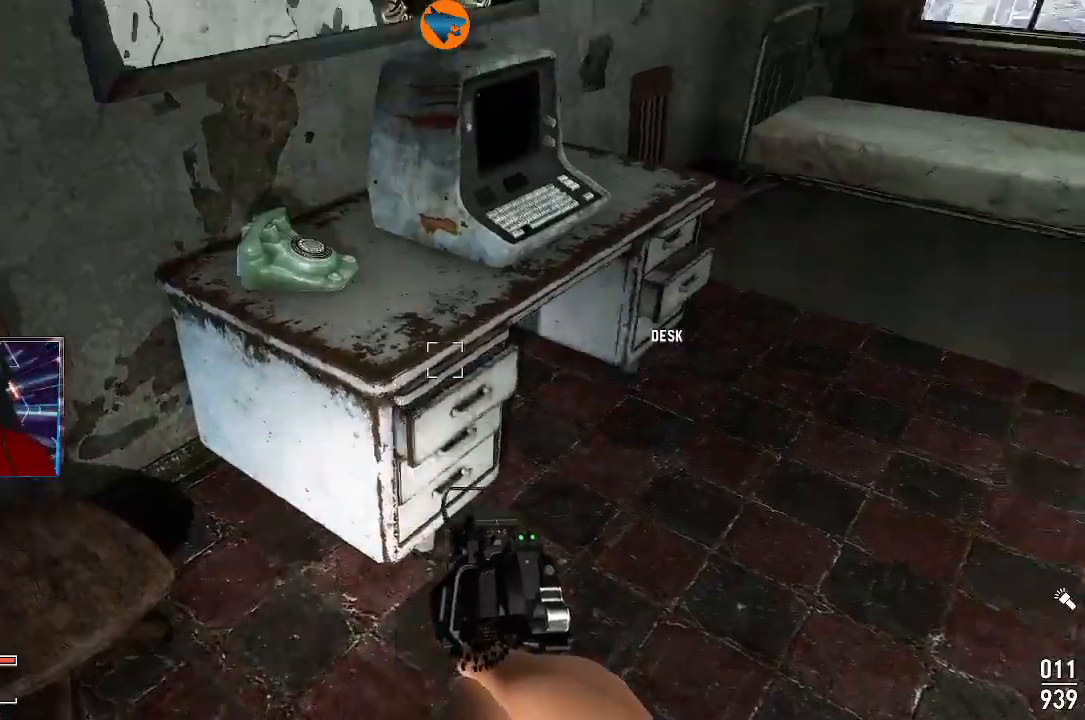
{"buttons": [], "left_stick": "center", "right_stick": "down", "events": [[67, "left_stick", "up"], [100, "right_stick", "up"], [133, "left_stick", "up-right"], [200, "right_stick", "center"], [367, "left_stick", "center"], [367, "right_stick", "down"]]}
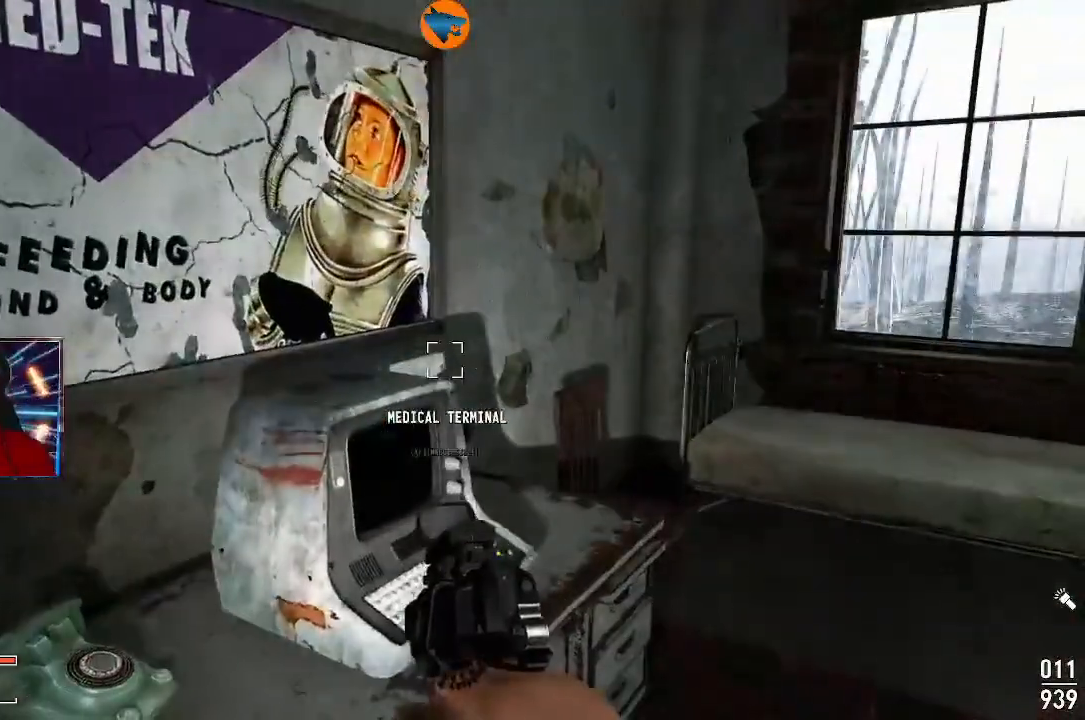
{"buttons": [], "left_stick": "center", "right_stick": "down-left", "events": [[33, "right_stick", "center"], [267, "right_stick", "down-left"]]}
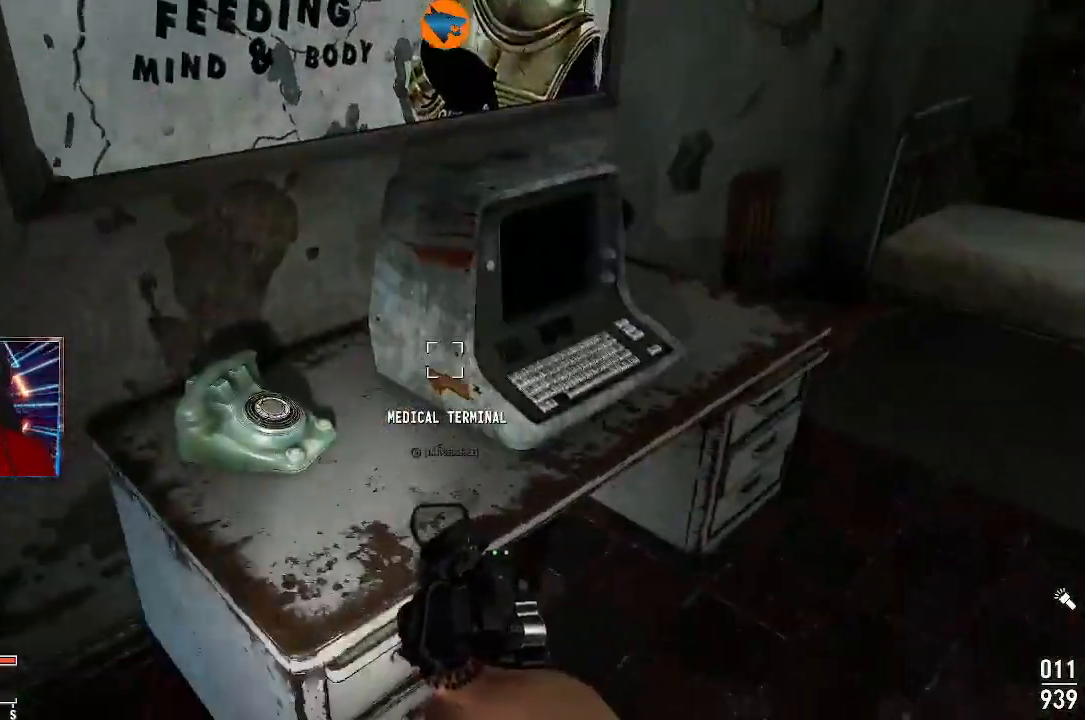
{"buttons": [], "left_stick": "center", "right_stick": "center", "events": [[167, "right_stick", "left"], [400, "right_stick", "center"]]}
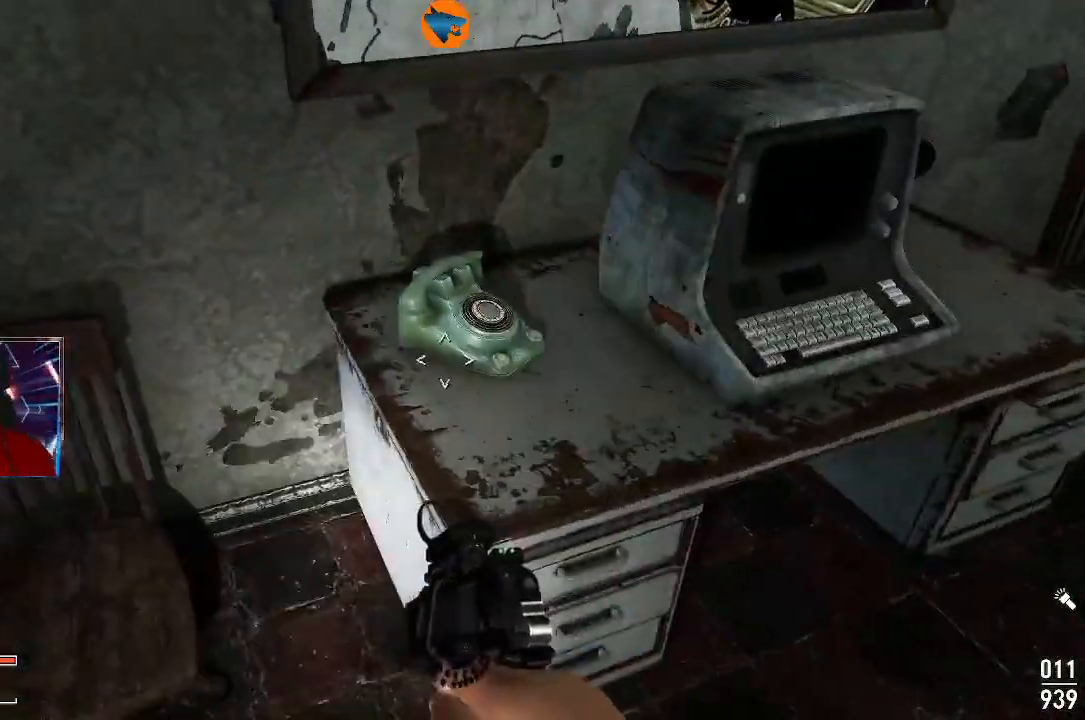
{"buttons": [], "left_stick": "center", "right_stick": "down-right", "events": [[167, "right_stick", "up"], [267, "right_stick", "center"], [500, "right_stick", "down-right"]]}
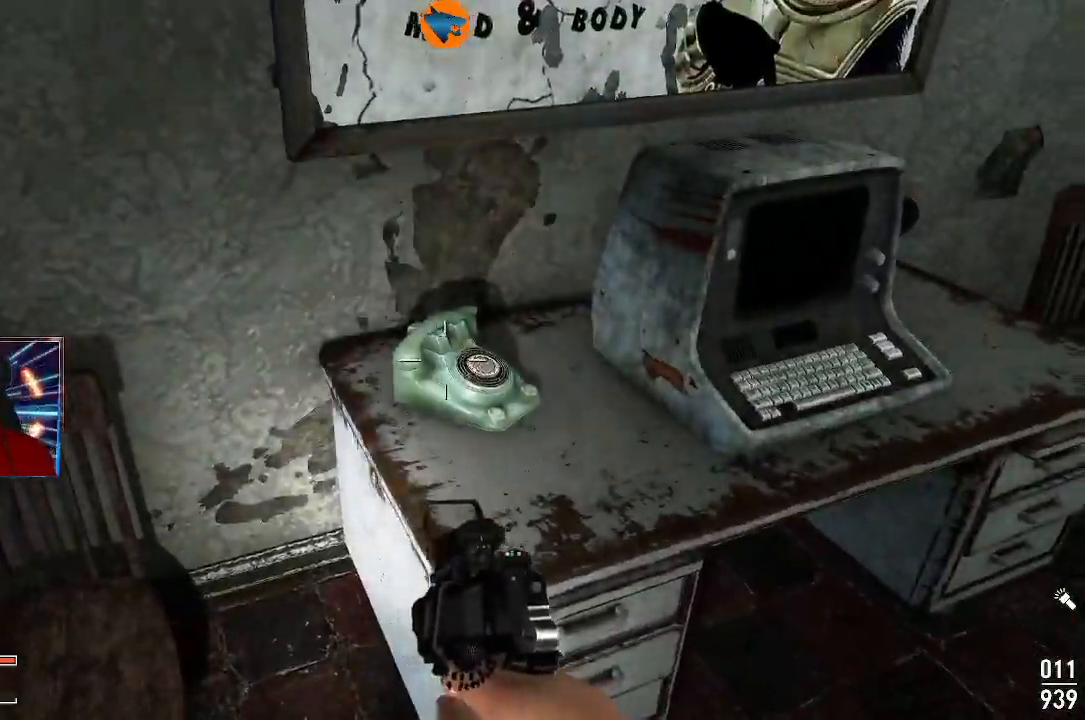
{"buttons": [], "left_stick": "up", "right_stick": "center", "events": [[233, "right_stick", "right"], [333, "left_stick", "up"], [367, "L2", "down"], [400, "right_stick", "center"], [433, "L2", "up"]]}
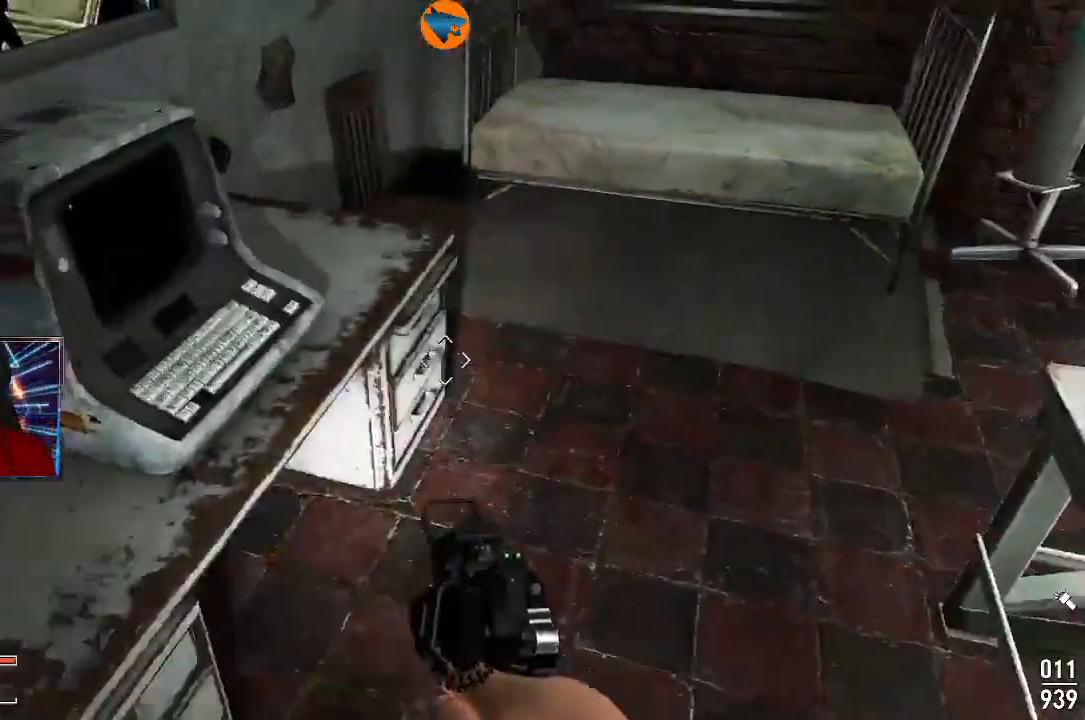
{"buttons": [], "left_stick": "center", "right_stick": "right", "events": [[167, "right_stick", "right"], [467, "left_stick", "center"]]}
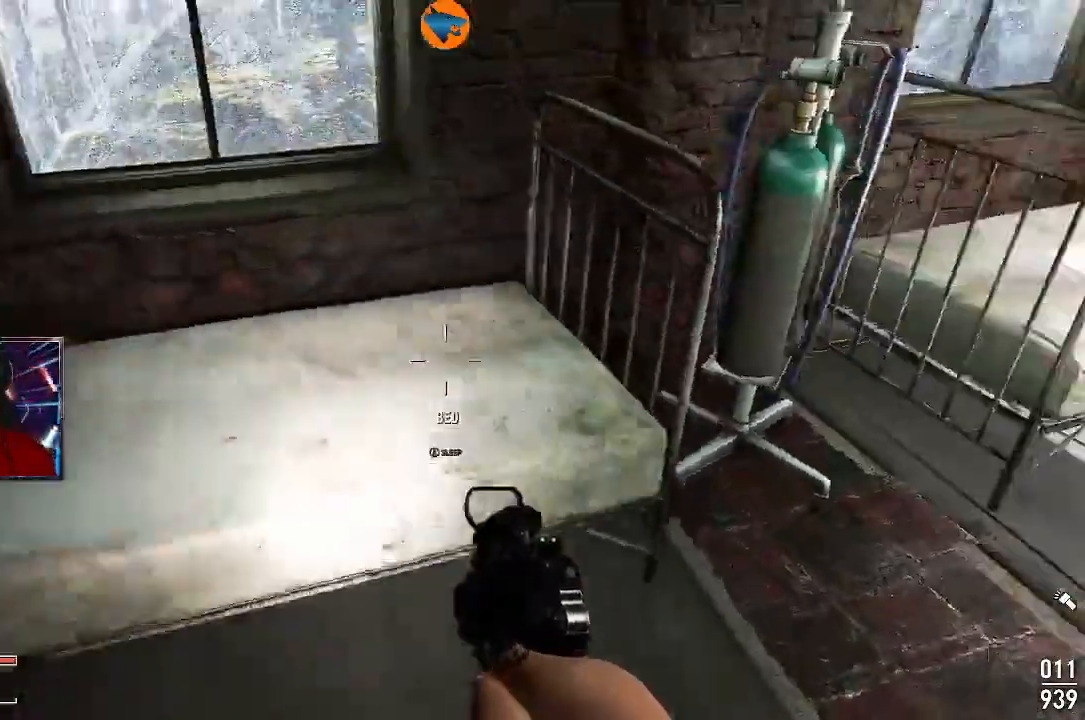
{"buttons": [], "left_stick": "up", "right_stick": "center", "events": [[267, "right_stick", "center"], [400, "left_stick", "up"]]}
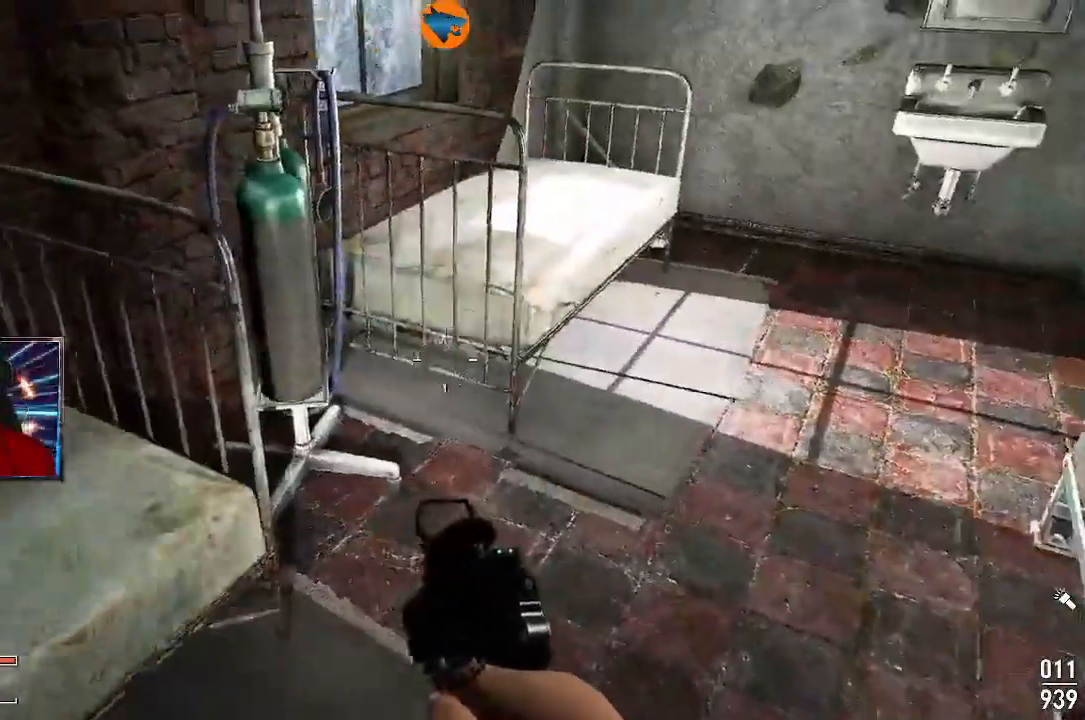
{"buttons": [], "left_stick": "center", "right_stick": "right", "events": [[67, "right_stick", "right"], [367, "left_stick", "center"]]}
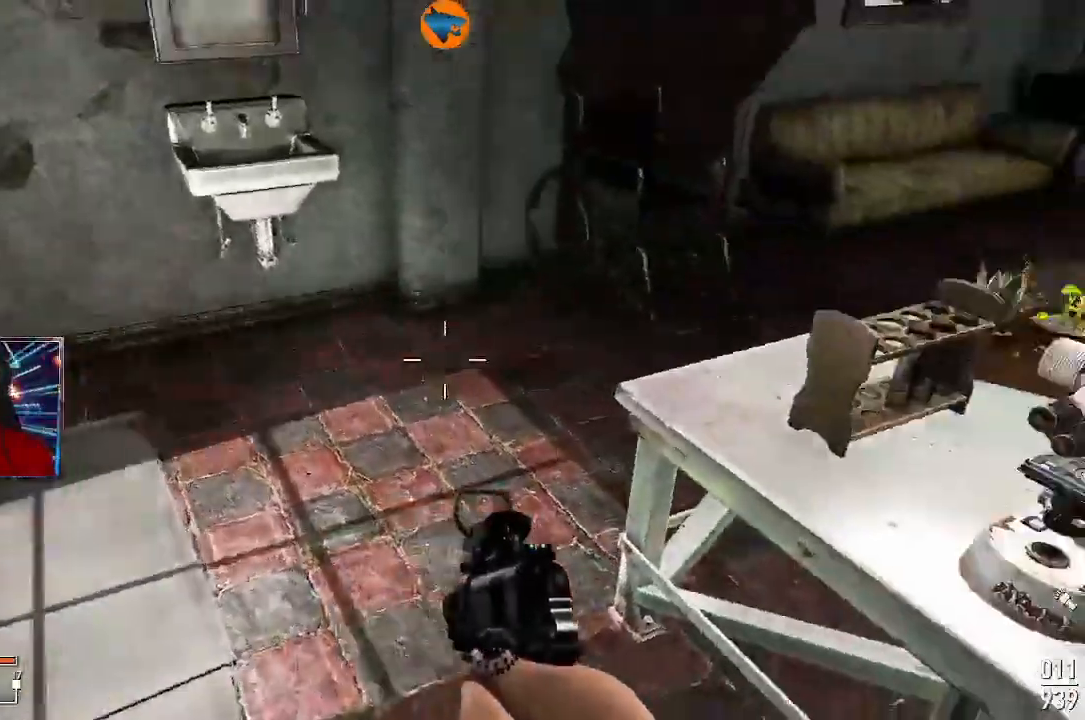
{"buttons": [], "left_stick": "up", "right_stick": "up"}